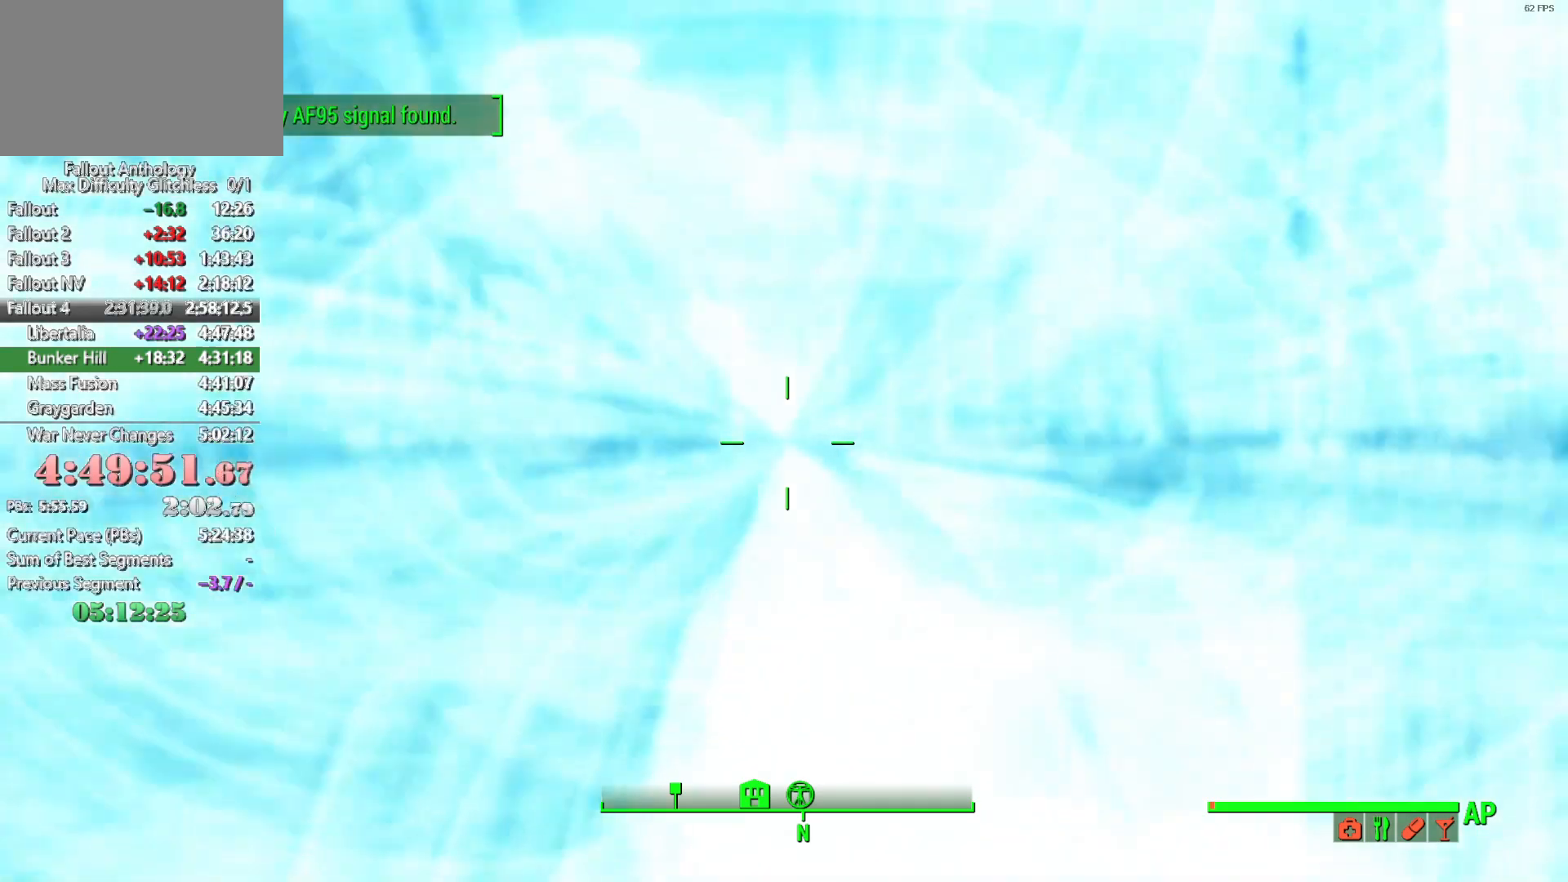
Gameplay with keyboard and mouse; each line is a JSON object with the keys and mouse buttons held at the frame after it. "events" lists presses ("down") and releases ("up") of "1", "2", "3", "4", "5", "a", "alt", "c", "caps_lock", "ctrl", "d", "down", "e", "f", "g", "left", "q", "r", "return", "right", "s", "shift", "space", "t", "tab", "up", "v", "w", "x", "z", "mouse_left", "mouse_right", "mouse_mb4", "mouse_mb5", "mouse_wheel_up" and "mouse_wheel_down" between this image and that frame as [ms after this image, input, new state], when the widget could be followed in between. "mouse_left", "mouse_right", "mouse_mb4", "mouse_mb5", "mouse_wheel_up", "mouse_wheel_down" = the "left", "right", "mb4", "mb5", "wheel_up", "wheel_down" buttons of the "mouse" list. No other keys are recorded. Not read: mouse_move.
{"keys": ["w"], "mouse": [], "events": [[500, "w", "down"]]}
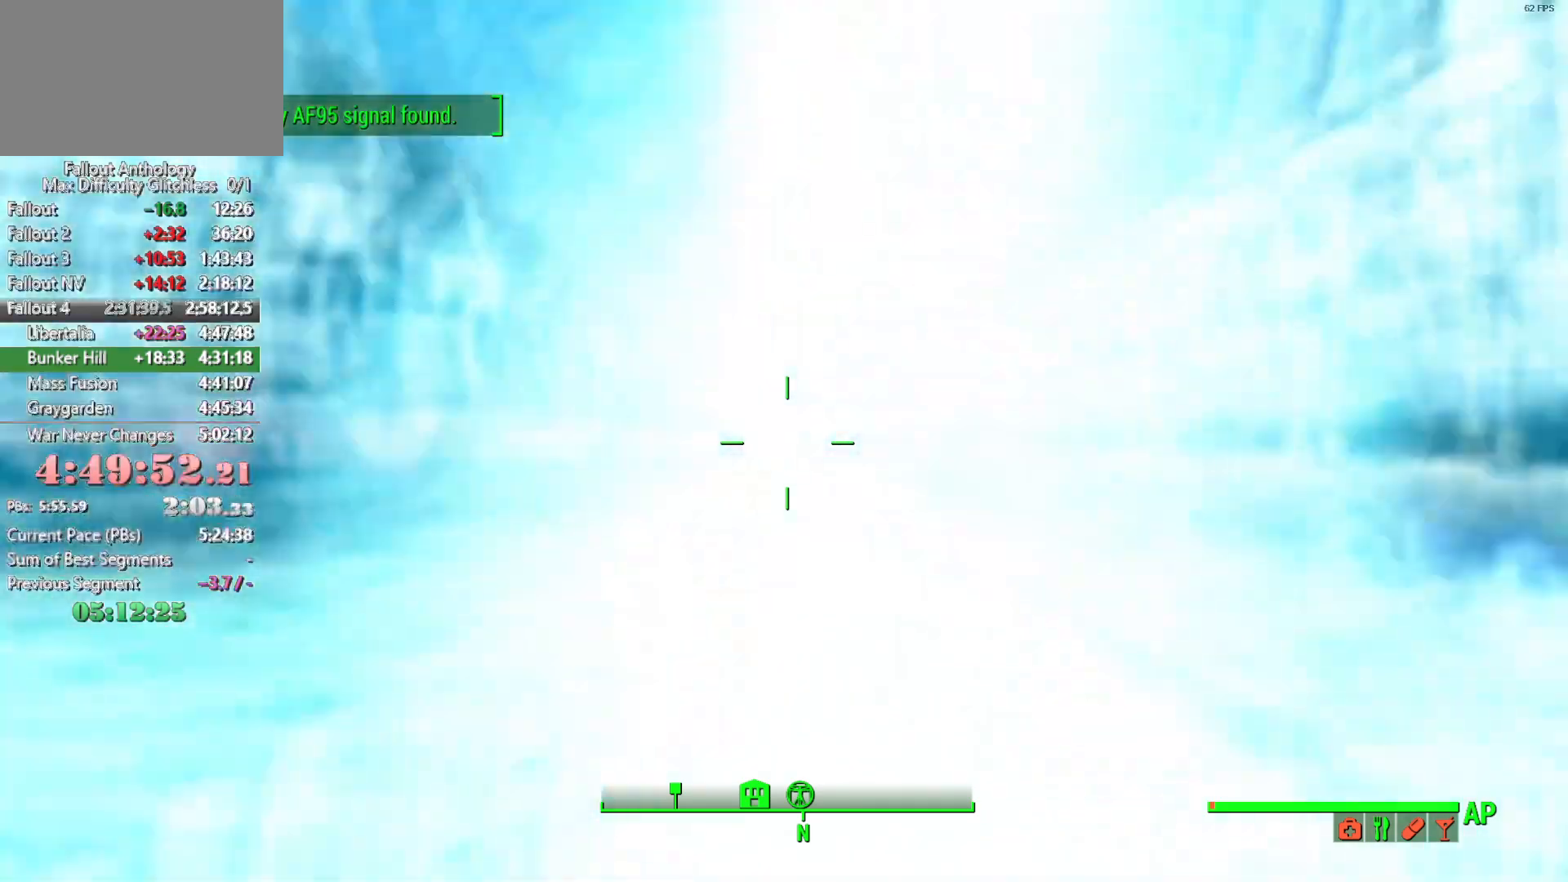
{"keys": ["w"], "mouse": [], "events": []}
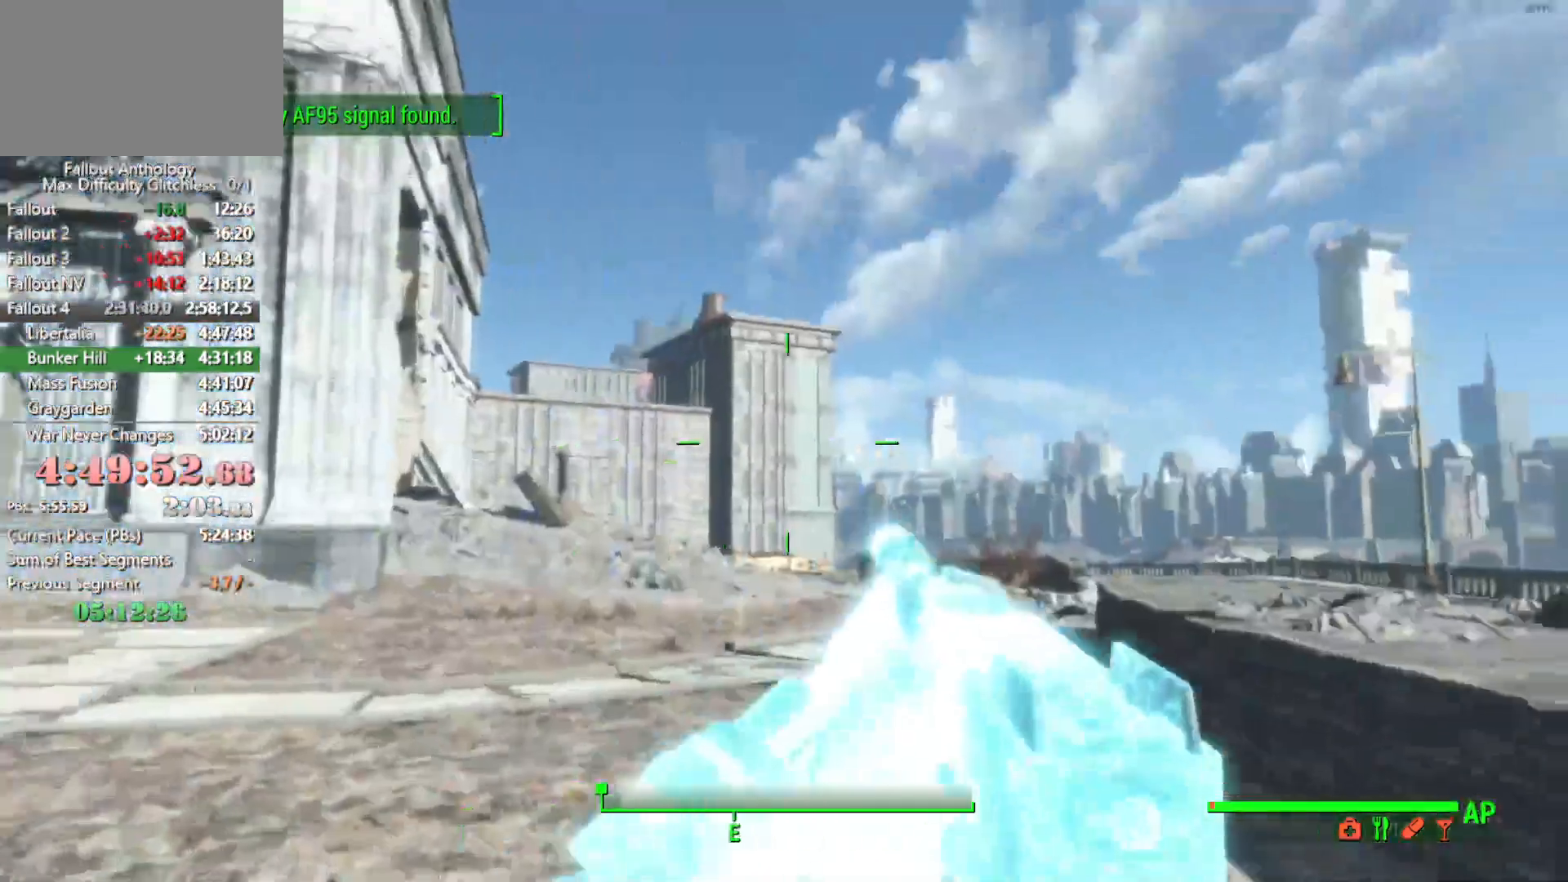
{"keys": ["w"], "mouse": [], "events": []}
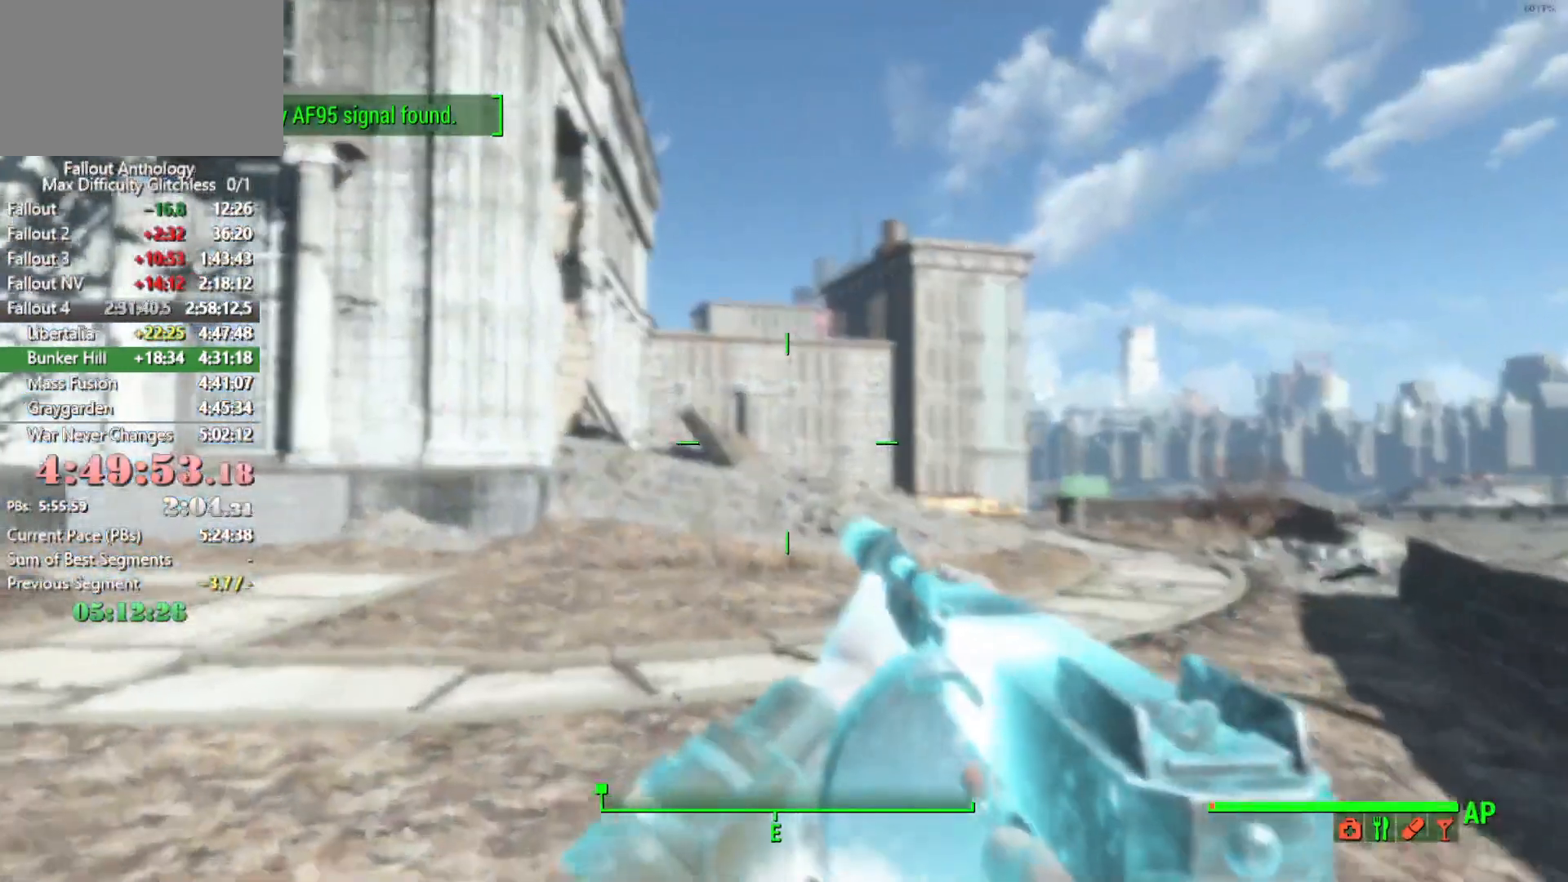
{"keys": [], "mouse": [], "events": [[83, "q", "down"], [133, "w", "up"], [183, "q", "up"], [283, "shift", "down"], [366, "shift", "up"]]}